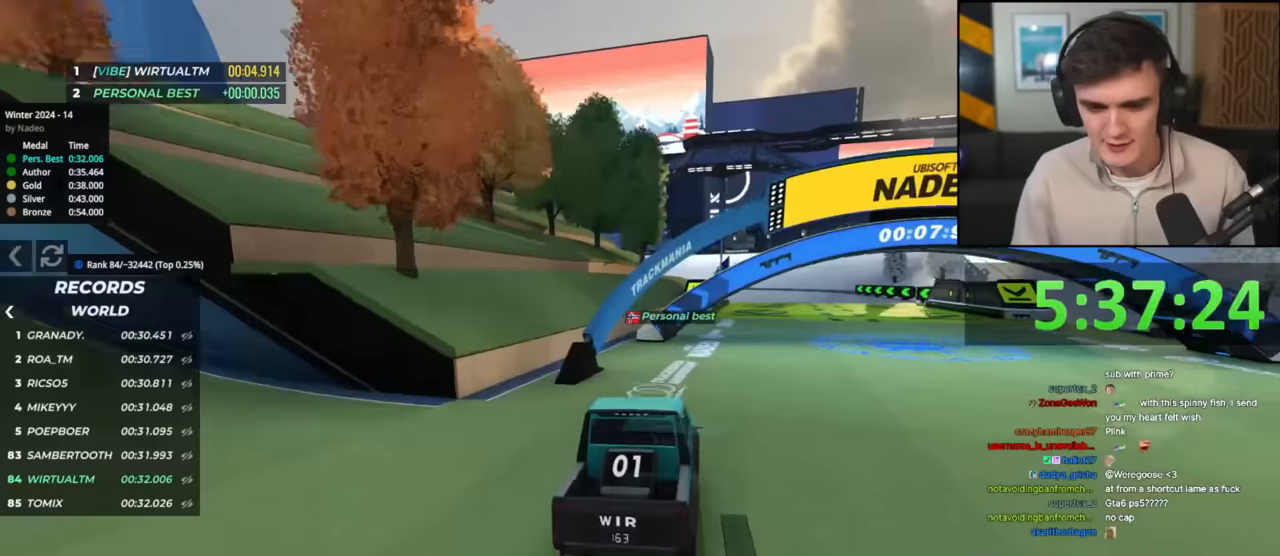
Gameplay with keyboard; each line is a JSON object with the keys held at the frame after it. "events" lists presses ("down") and releases ("up") of "brake", "down", "left", "right" and "up" between this image and that frame as [ms after this image, input, new state], when the widget could be followed in between. No other keys are recorded. Mouse input is not recorded. Key names are as the overlay labels them; some are game actions (e.g. jump) rather than physical keys.
{"keys": ["up"], "events": [[50, "right", "down"], [333, "right", "up"]]}
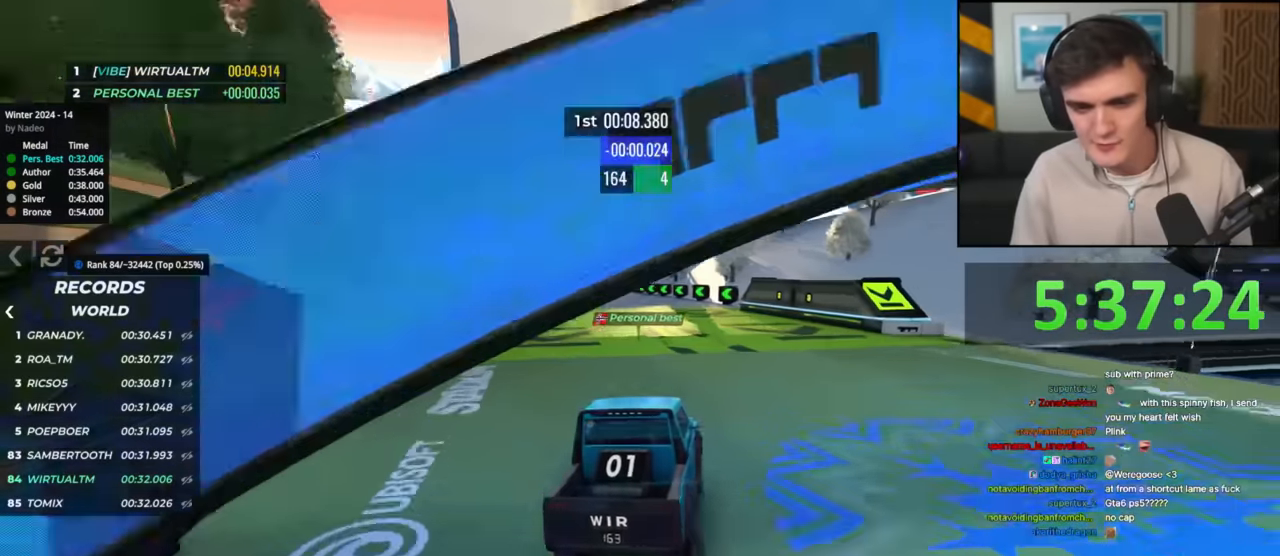
{"keys": ["left", "up"], "events": [[200, "left", "down"], [300, "left", "up"], [484, "left", "down"]]}
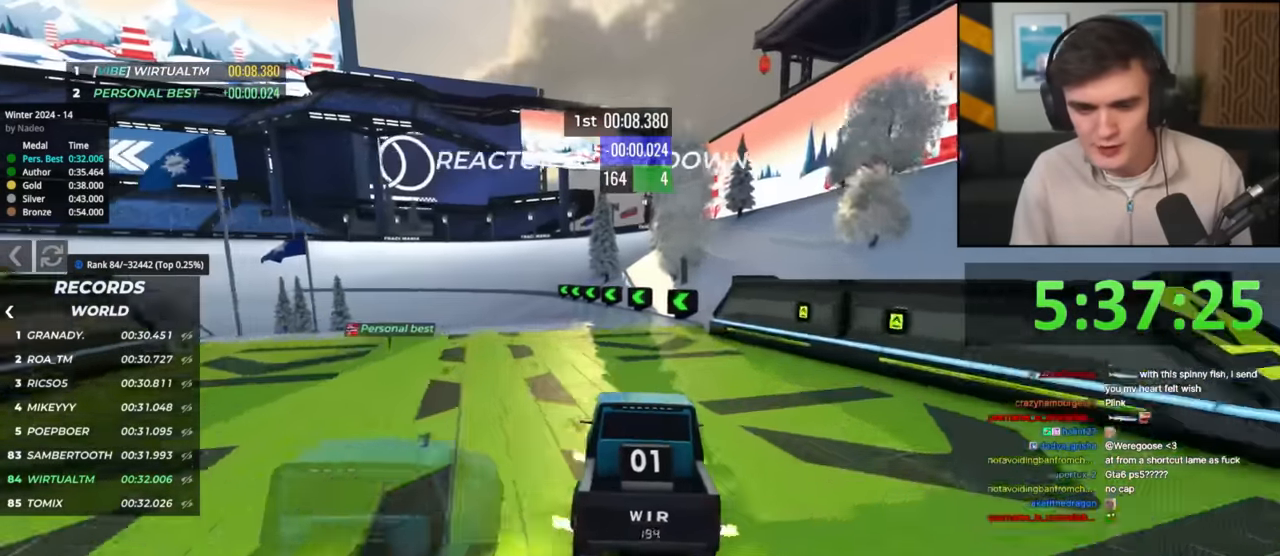
{"keys": ["up"], "events": [[116, "left", "up"], [267, "left", "down"], [450, "left", "up"]]}
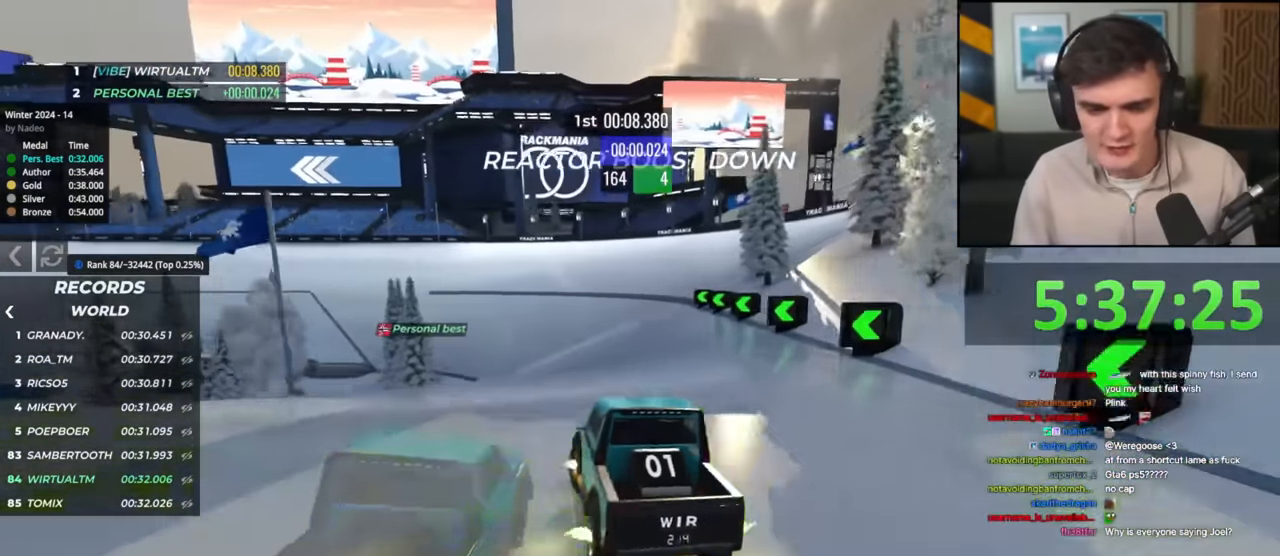
{"keys": ["left", "up"], "events": [[216, "left", "down"], [350, "left", "up"], [433, "left", "down"]]}
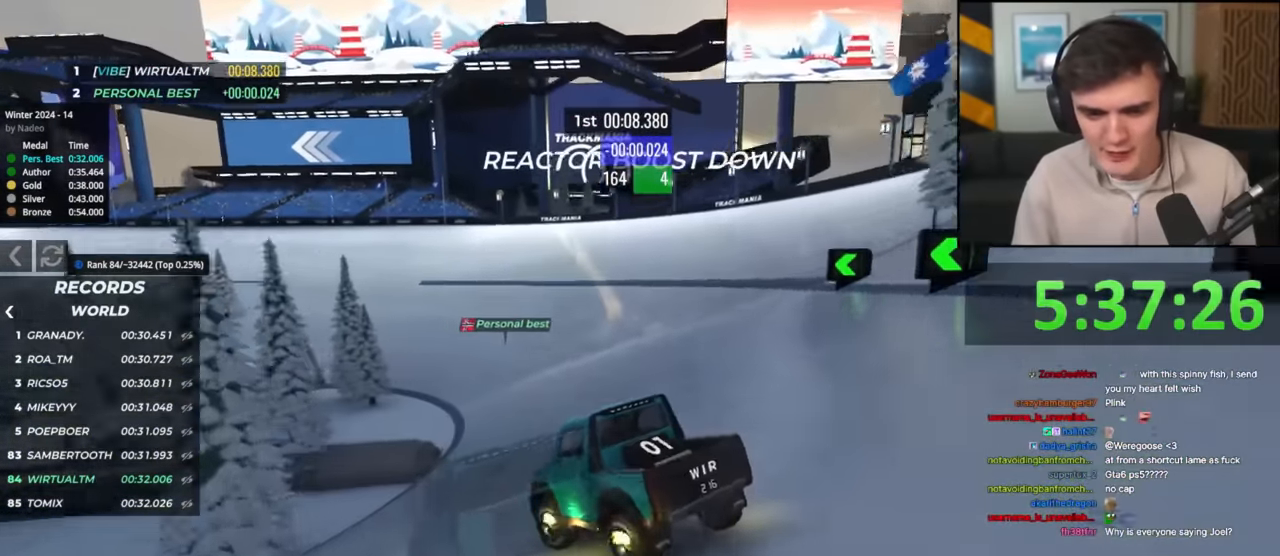
{"keys": ["up"], "events": [[117, "left", "up"], [250, "left", "down"], [434, "left", "up"]]}
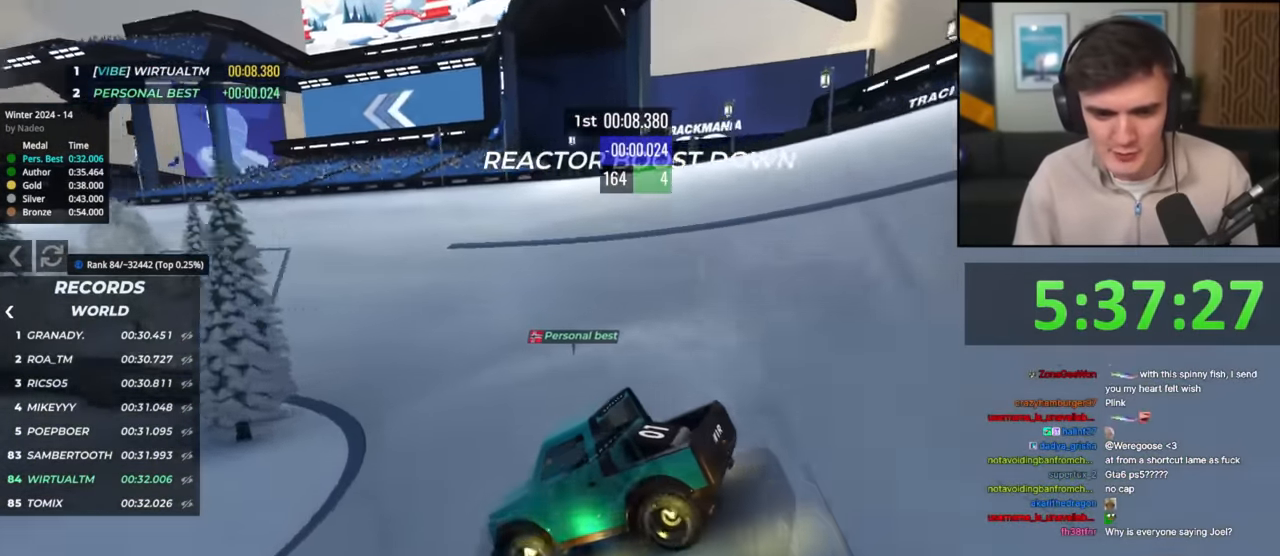
{"keys": ["left", "up"], "events": [[83, "left", "down"], [216, "left", "up"], [450, "left", "down"]]}
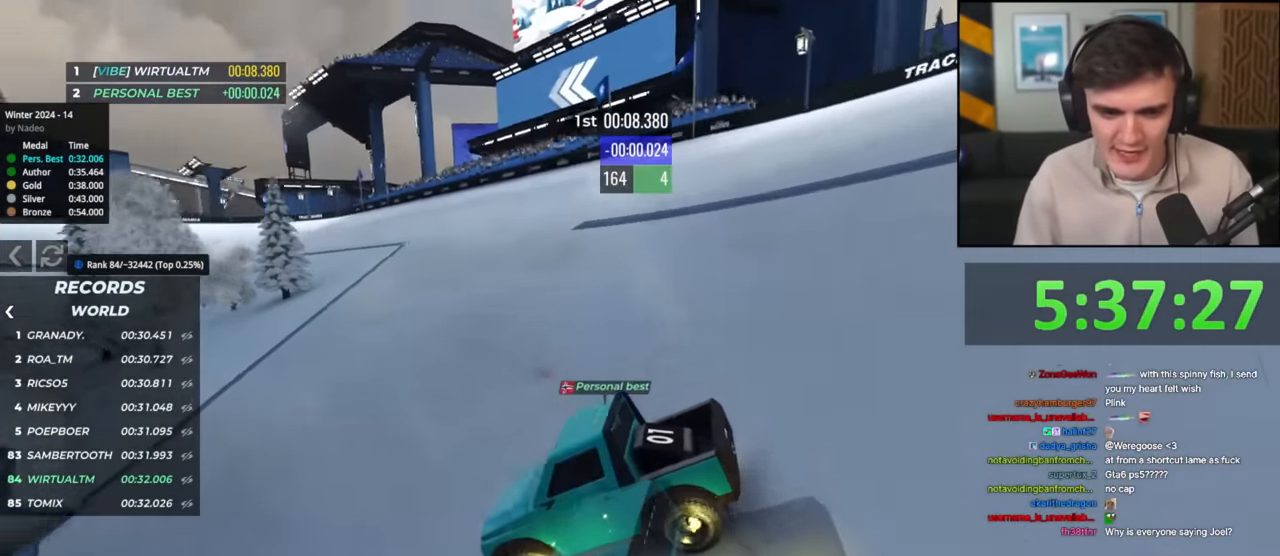
{"keys": ["up"], "events": [[100, "left", "up"], [234, "left", "down"], [334, "left", "up"]]}
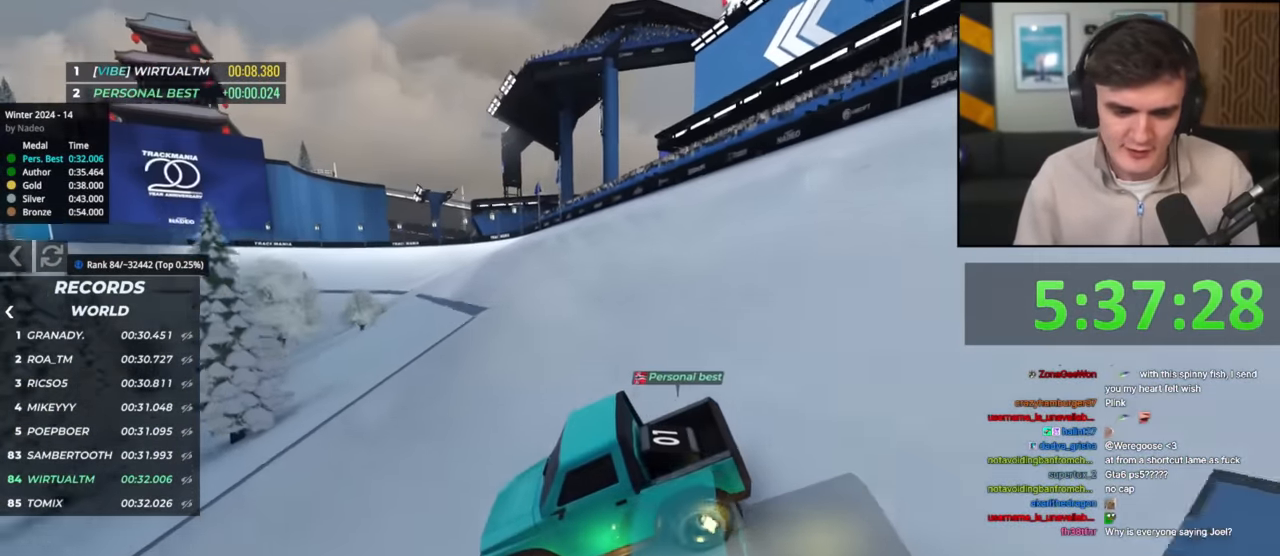
{"keys": ["up"], "events": [[300, "left", "down"], [350, "left", "up"]]}
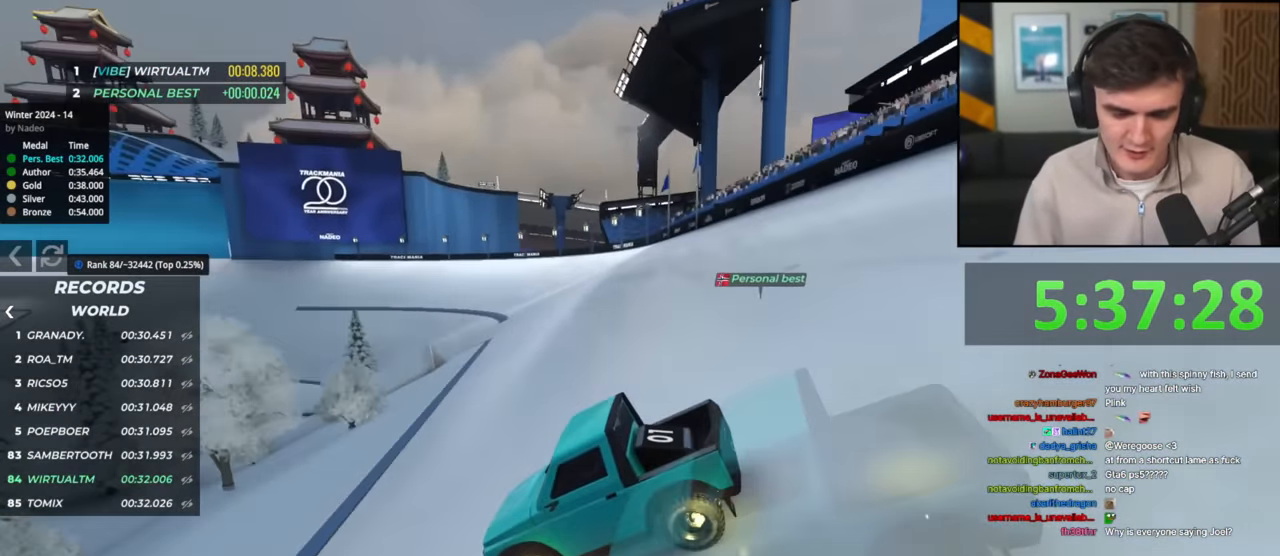
{"keys": ["up"], "events": []}
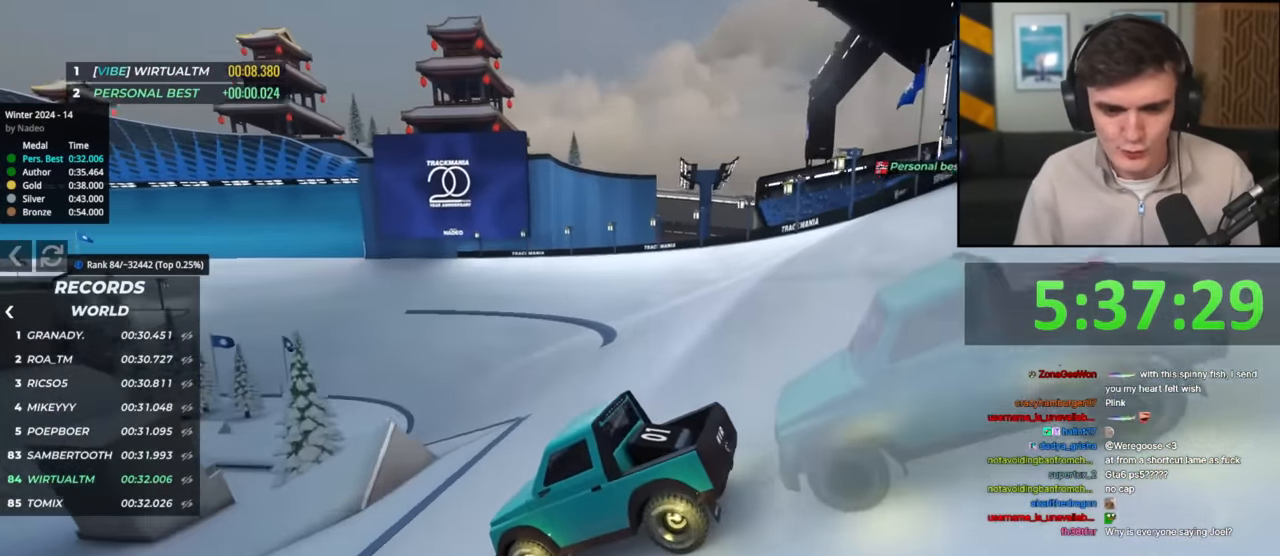
{"keys": ["up"], "events": [[33, "left", "down"], [133, "left", "up"]]}
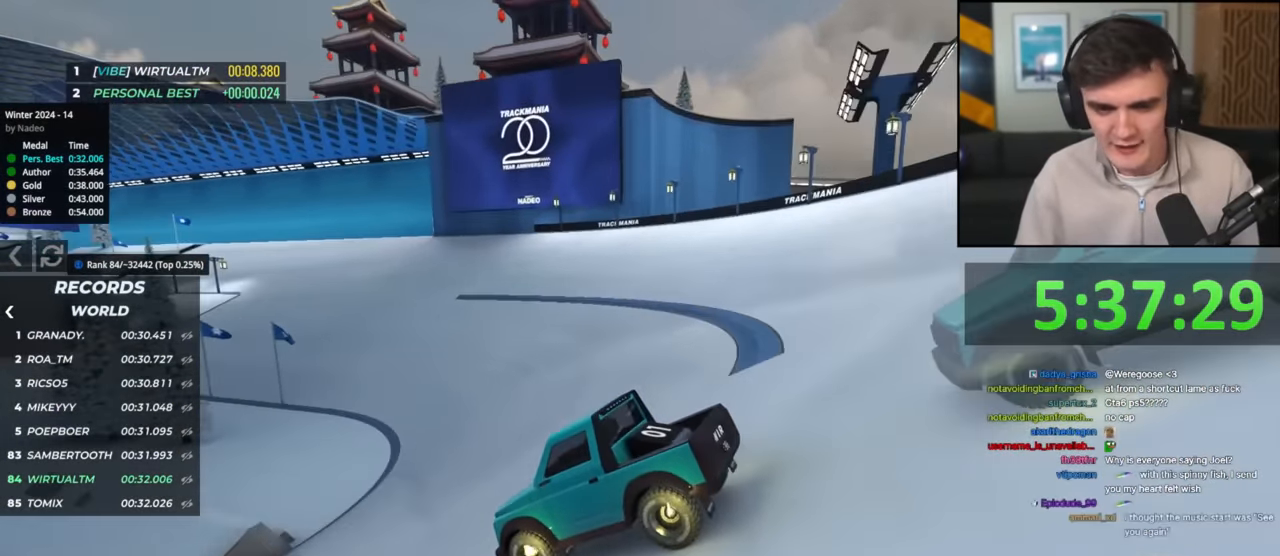
{"keys": ["up"], "events": [[200, "left", "down"], [300, "left", "up"]]}
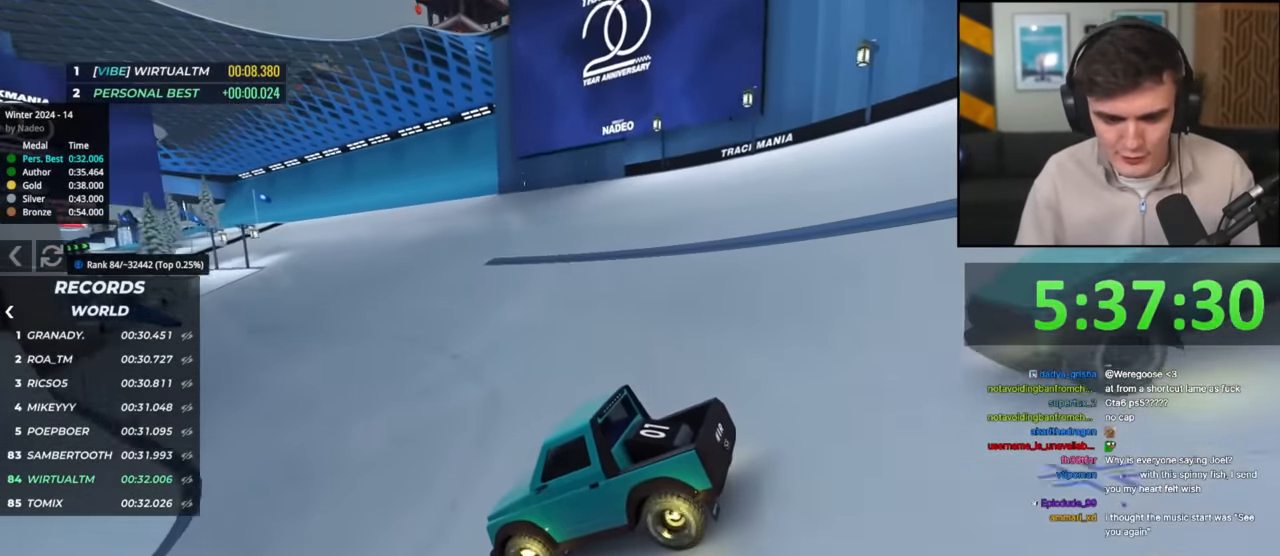
{"keys": ["up"], "events": [[133, "left", "down"], [183, "left", "up"]]}
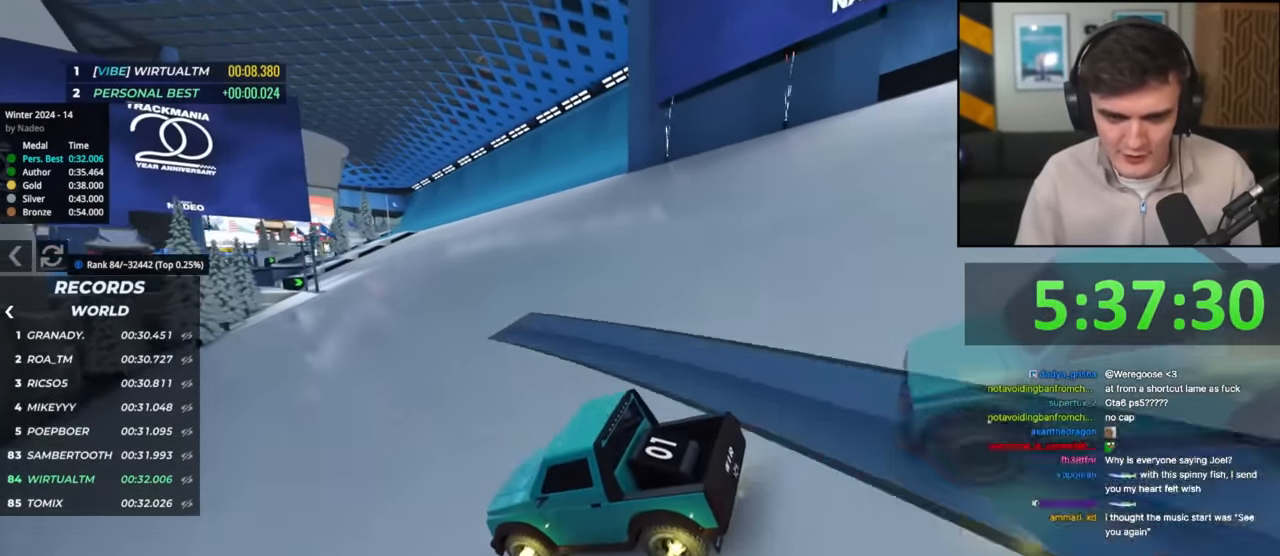
{"keys": ["up"], "events": [[150, "right", "down"], [250, "right", "up"]]}
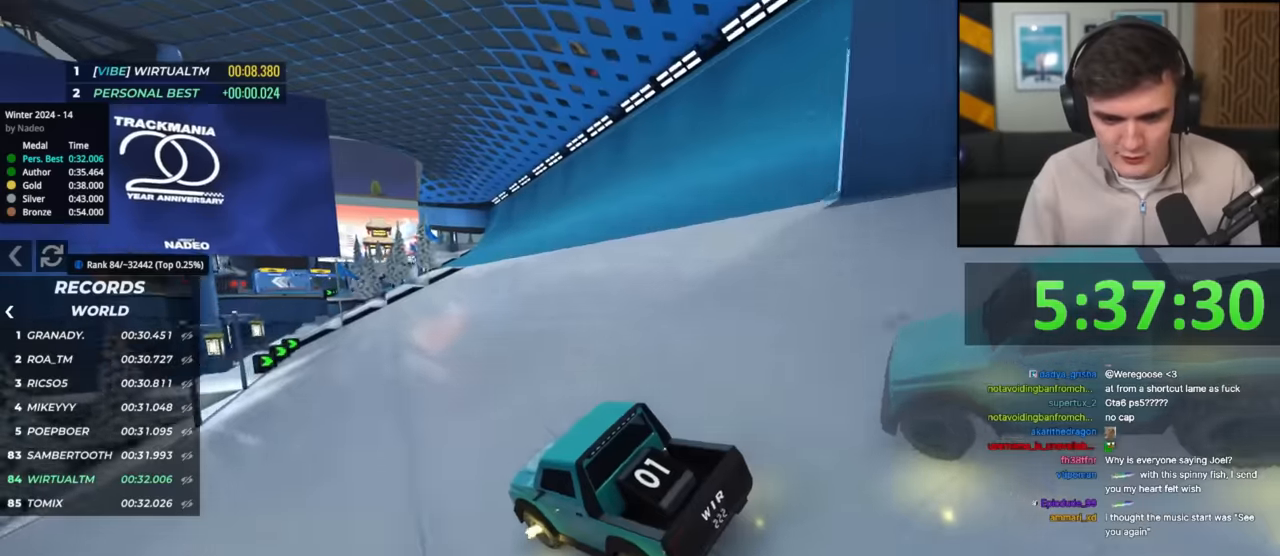
{"keys": ["left", "up"], "events": [[83, "right", "down"], [400, "right", "up"], [484, "left", "down"]]}
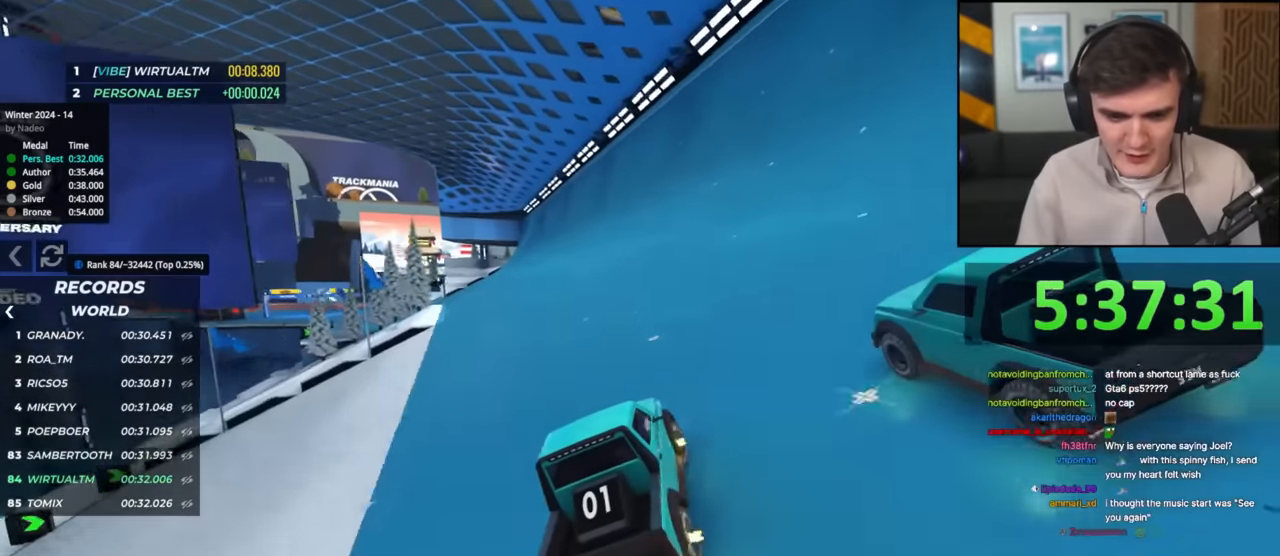
{"keys": ["up"], "events": [[84, "left", "up"], [184, "left", "down"], [467, "left", "up"]]}
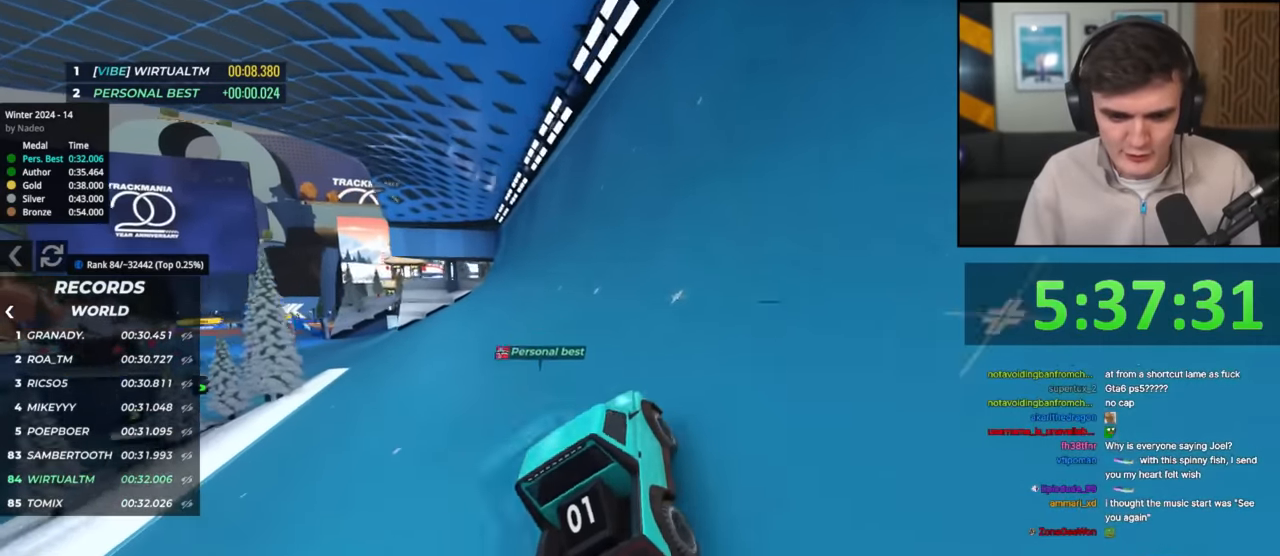
{"keys": ["up"], "events": [[66, "left", "down"], [484, "left", "up"]]}
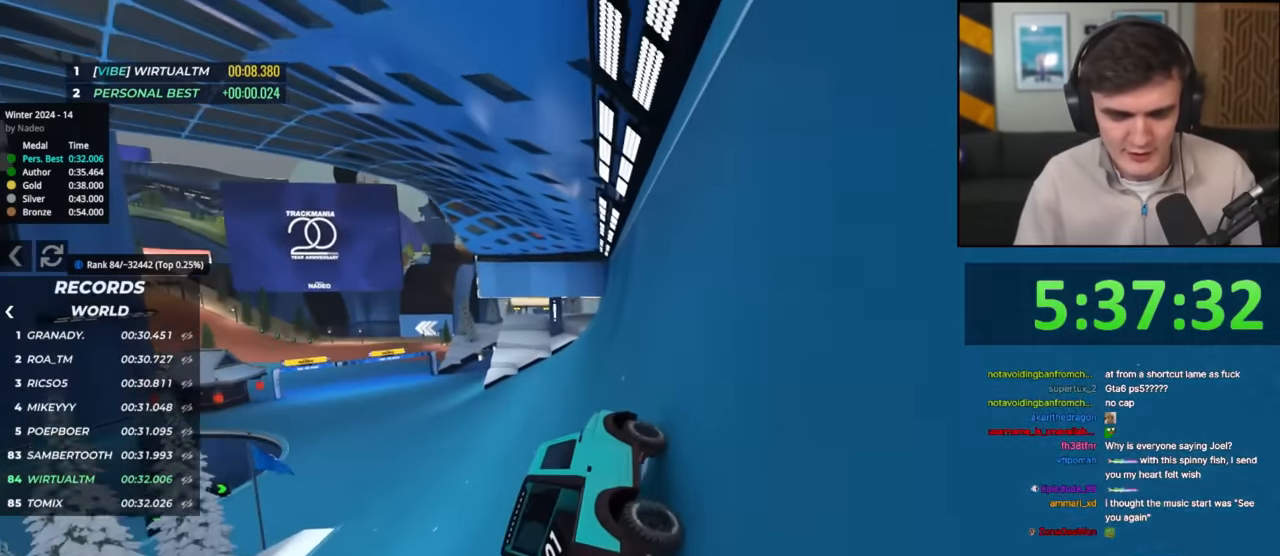
{"keys": ["up"], "events": []}
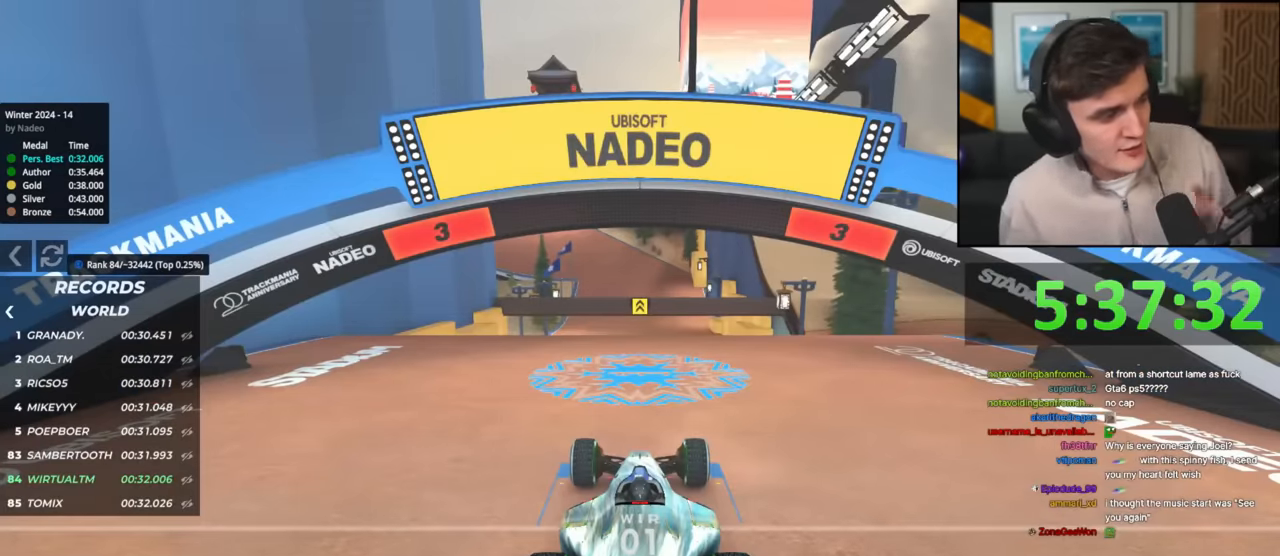
{"keys": ["up"], "events": []}
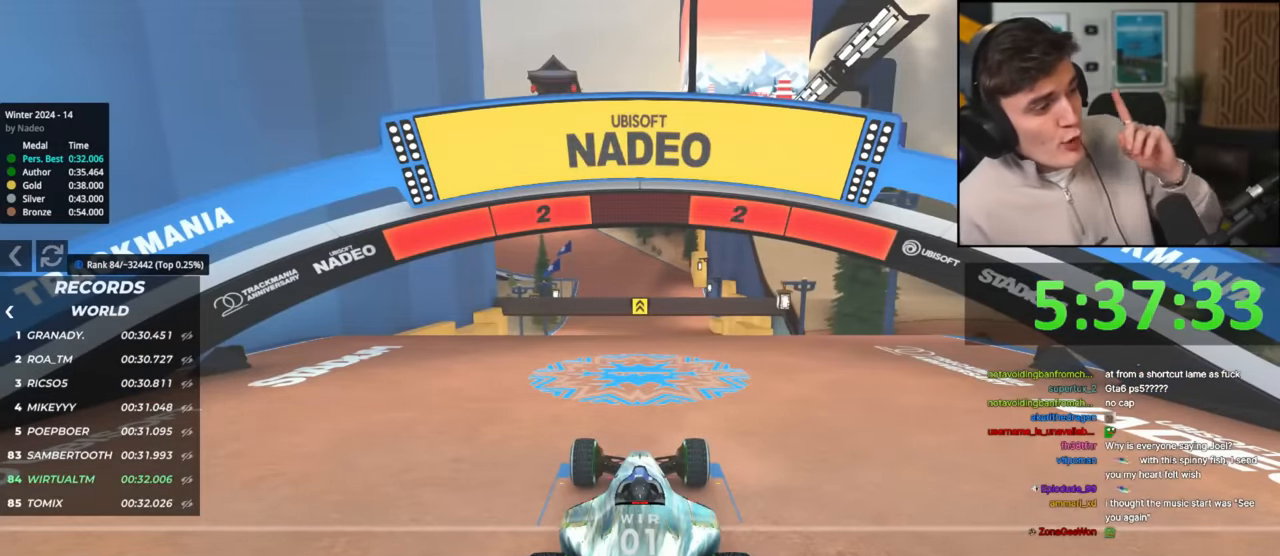
{"keys": ["up"], "events": [[417, "left", "down"], [434, "left", "up"]]}
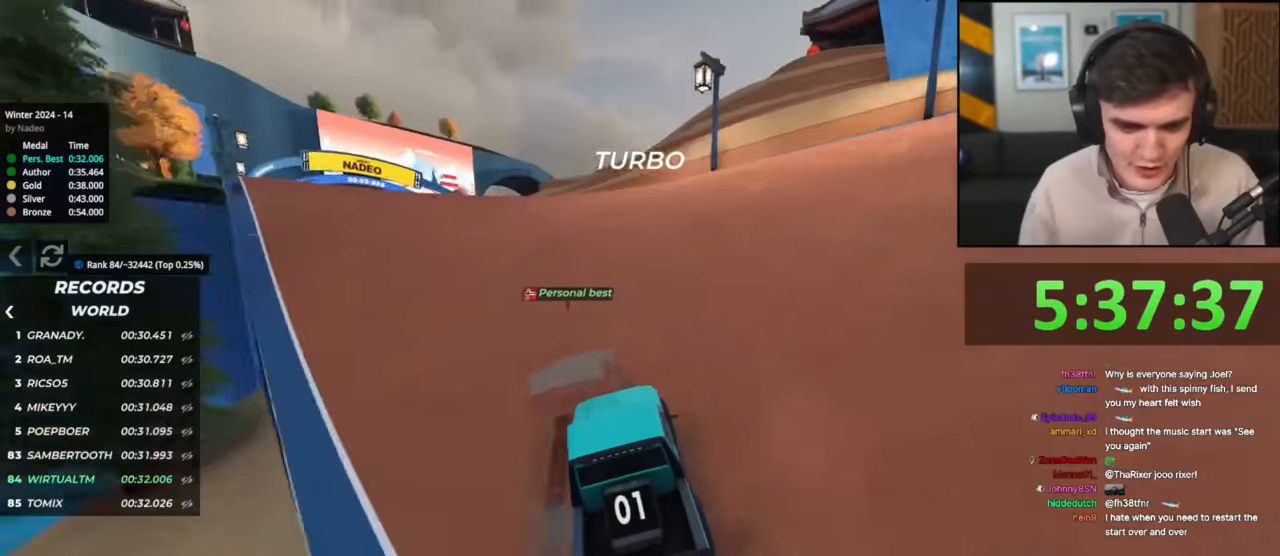
{"keys": ["up"], "events": [[33, "left", "down"], [167, "left", "up"], [233, "left", "down"], [417, "left", "up"]]}
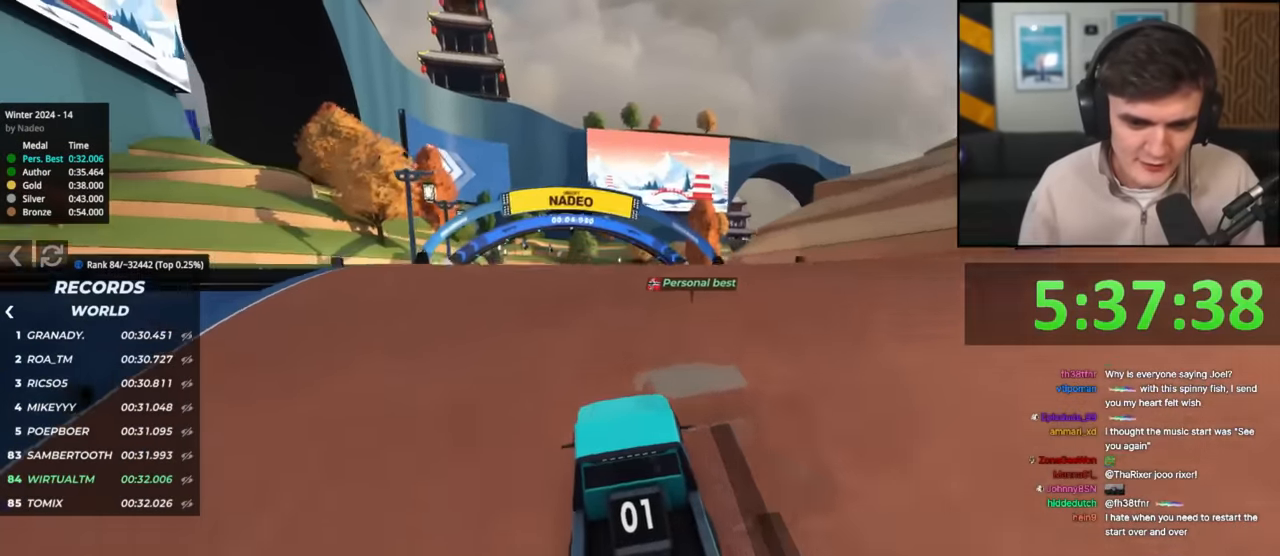
{"keys": ["up"], "events": [[117, "right", "down"], [200, "right", "up"], [384, "right", "down"], [434, "right", "up"]]}
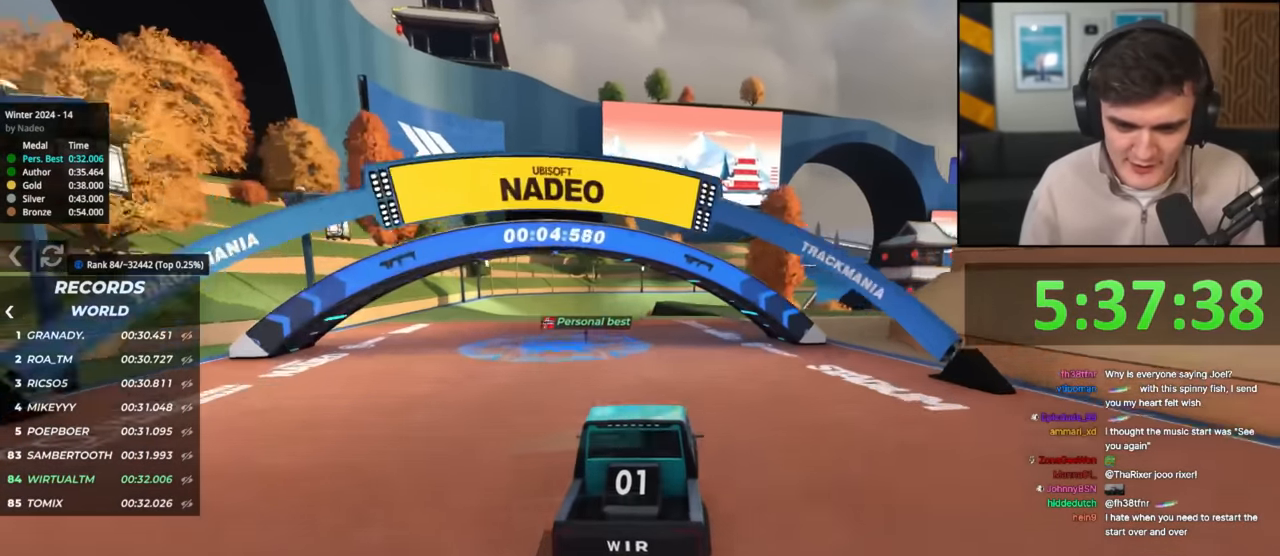
{"keys": ["right", "up"], "events": [[66, "right", "down"], [217, "right", "up"], [317, "right", "down"]]}
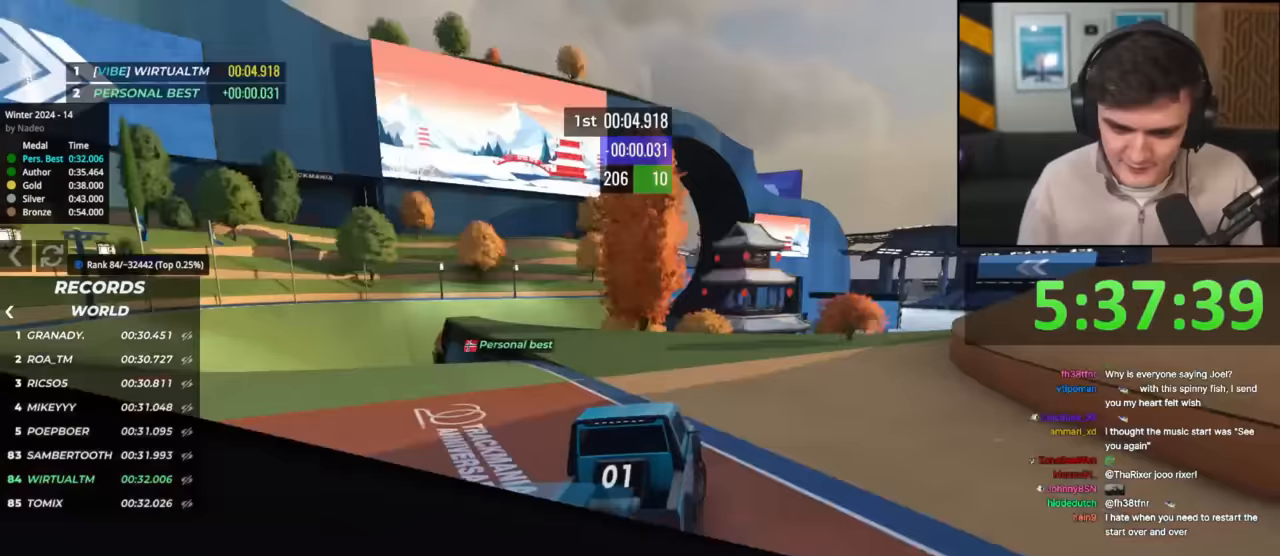
{"keys": ["right", "up"], "events": [[50, "right", "up"], [100, "right", "down"]]}
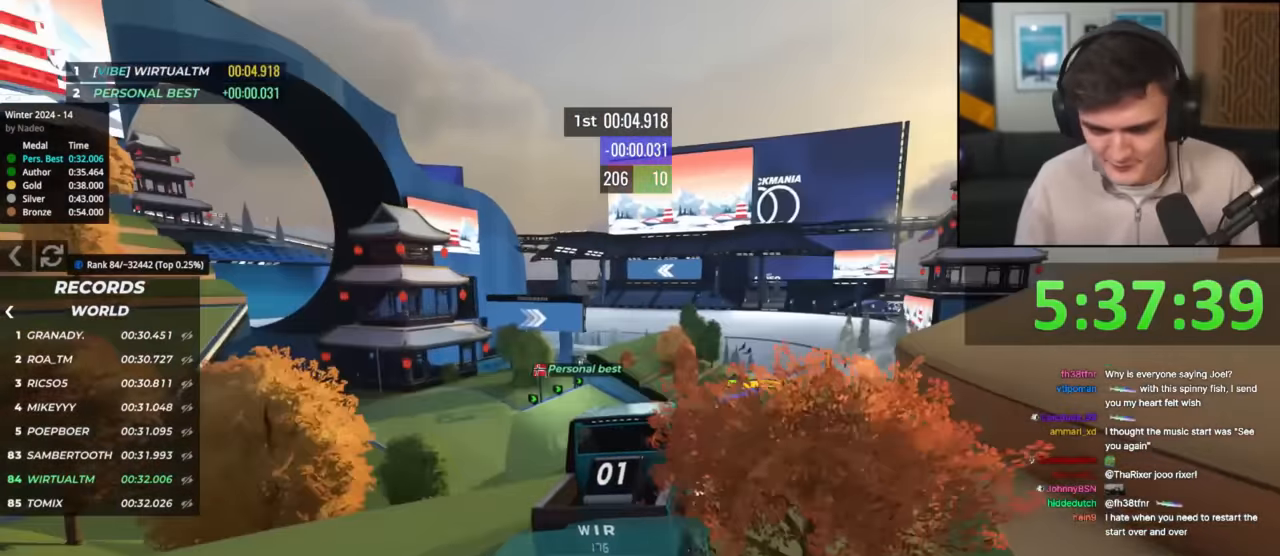
{"keys": ["right", "up"], "events": [[50, "right", "up"], [83, "left", "down"], [233, "left", "up"], [417, "right", "down"]]}
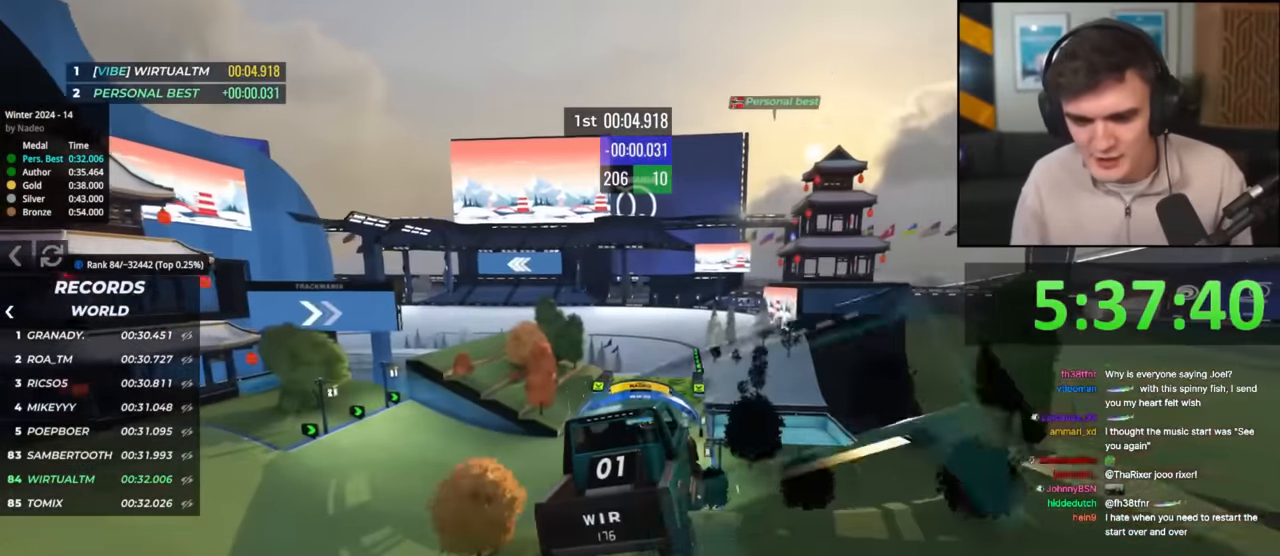
{"keys": ["up"], "events": [[17, "right", "up"]]}
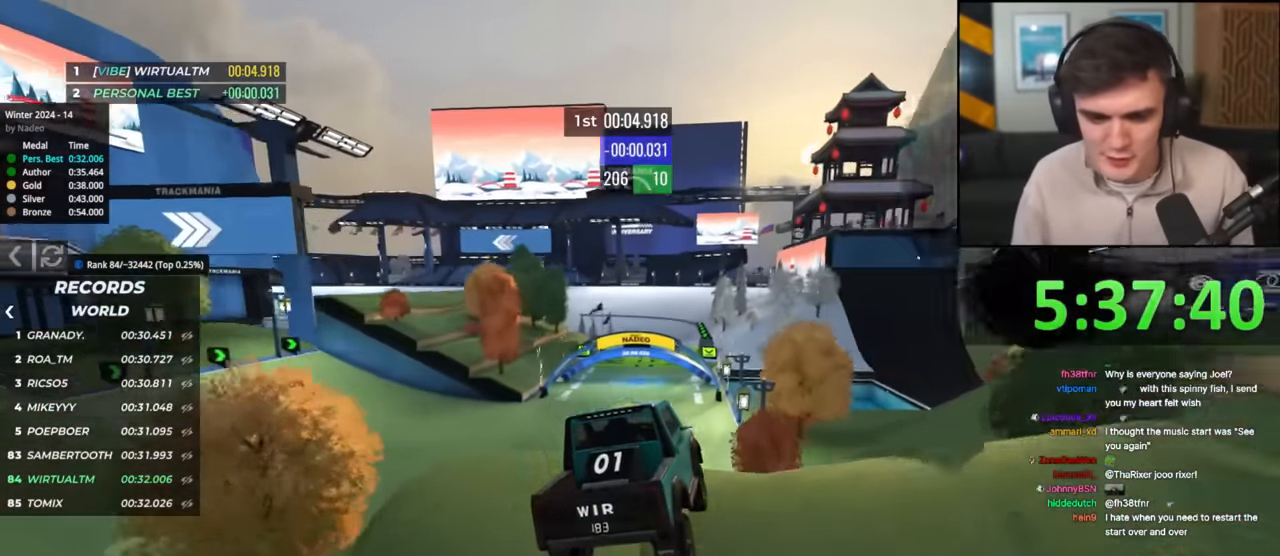
{"keys": ["right", "up"], "events": [[367, "right", "down"]]}
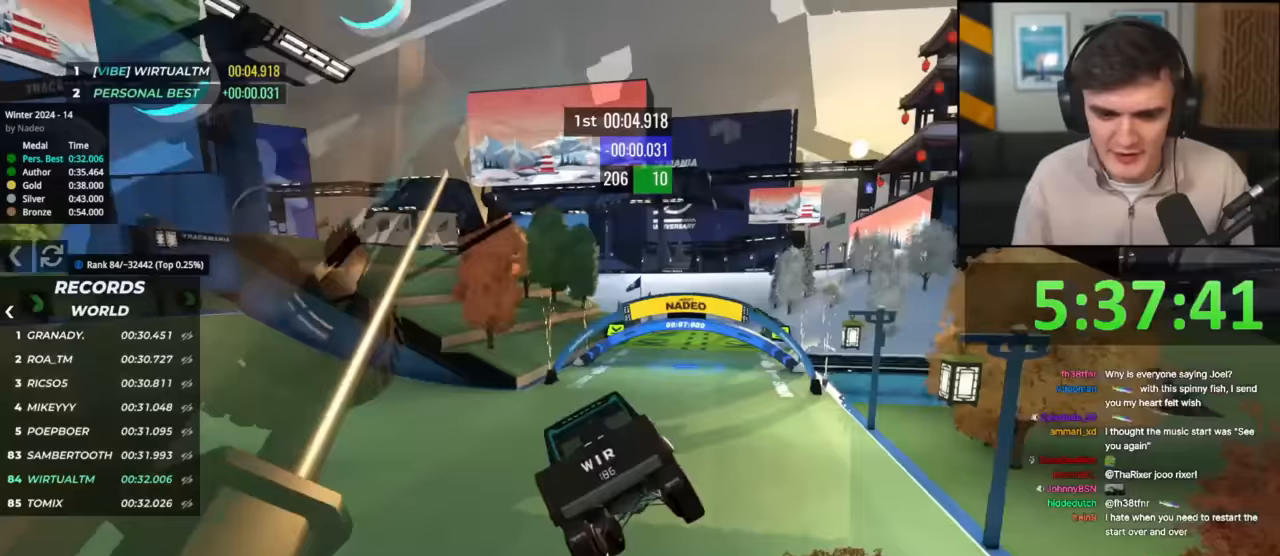
{"keys": ["up"], "events": [[384, "right", "up"]]}
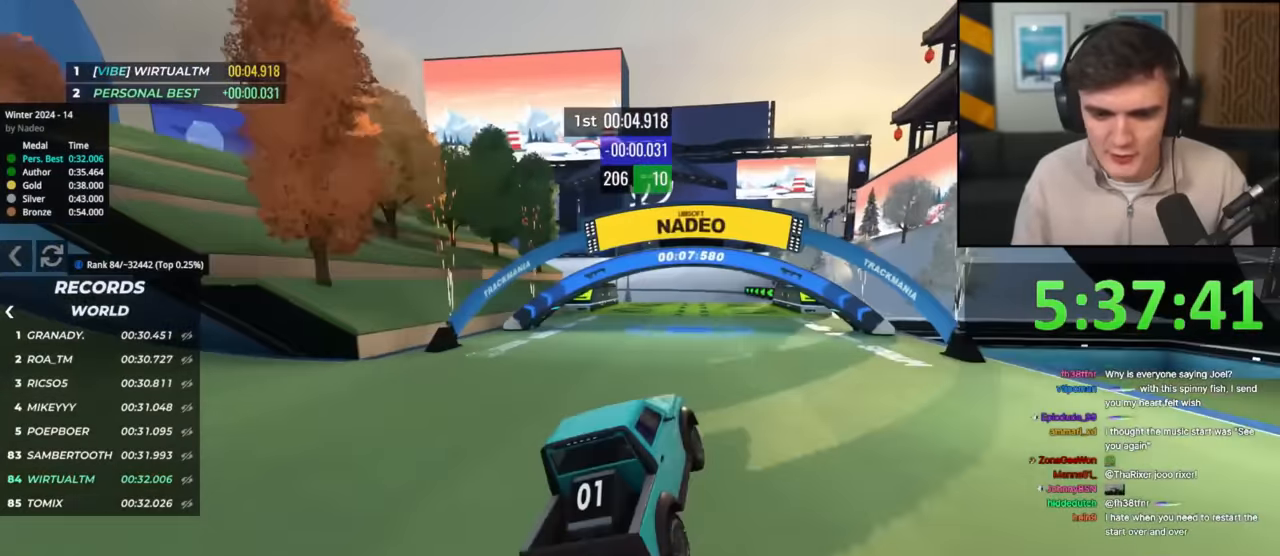
{"keys": ["up"], "events": [[216, "left", "down"], [450, "left", "up"]]}